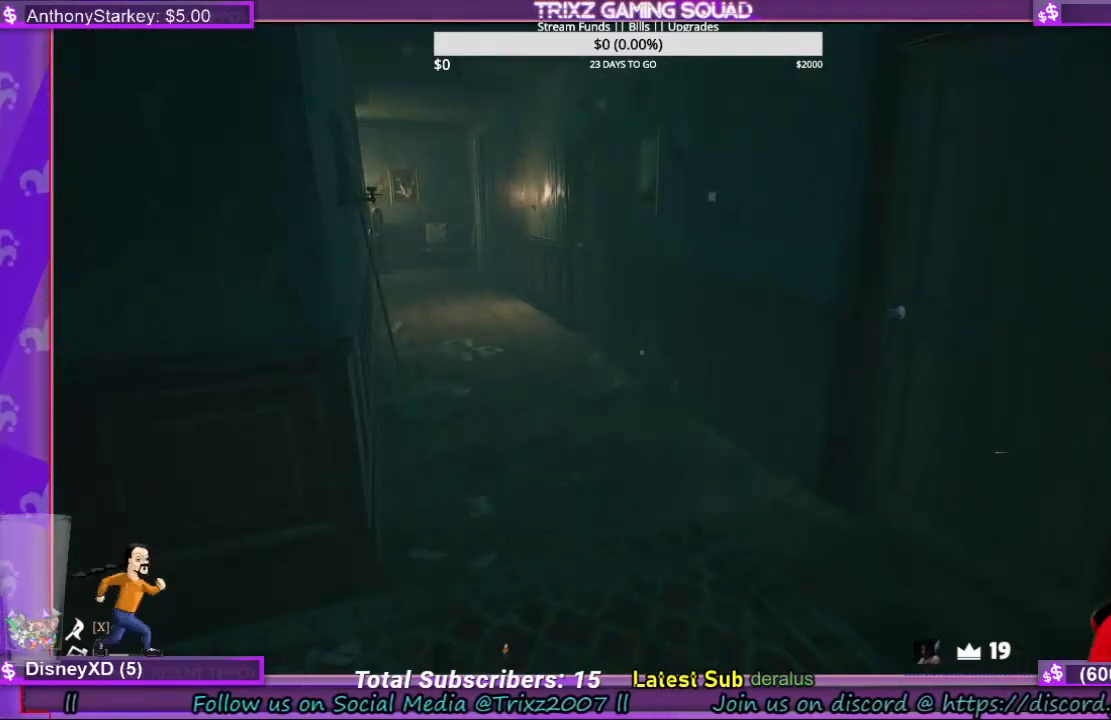
Gameplay with keyboard and mouse; each line is a JSON object with the keys and mouse buttons held at the frame after it. "events" lists presses ("down") and releases ("up") of "a", "ctrl", "d", "e", "f", "q", "r", "s", "shift", "space", "tab", "w", "mouse_left", "mouse_wheel", "mouse_right" and "mouse_mb4" between this image and that frame as [ms after this image, input, new state], when the widget could be followed in between. "mouse_left", "mouse_wheel", "mouse_right", "mouse_mb4" = the "left", "wheel", "right", "mb4" buttons of the "mouse" list. No other keys are recorded. "wheel" means that the mouse wheel is clicked or scrolled. Mouse movement is not recorded.
{"keys": [], "mouse": [], "events": []}
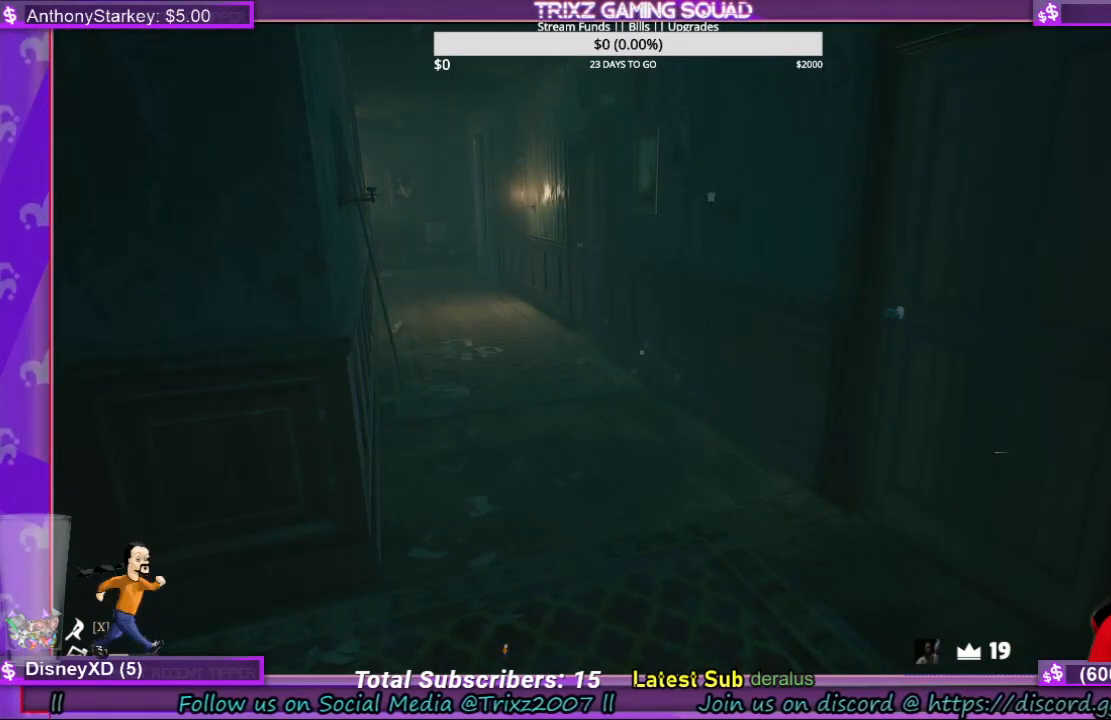
{"keys": [], "mouse": [], "events": []}
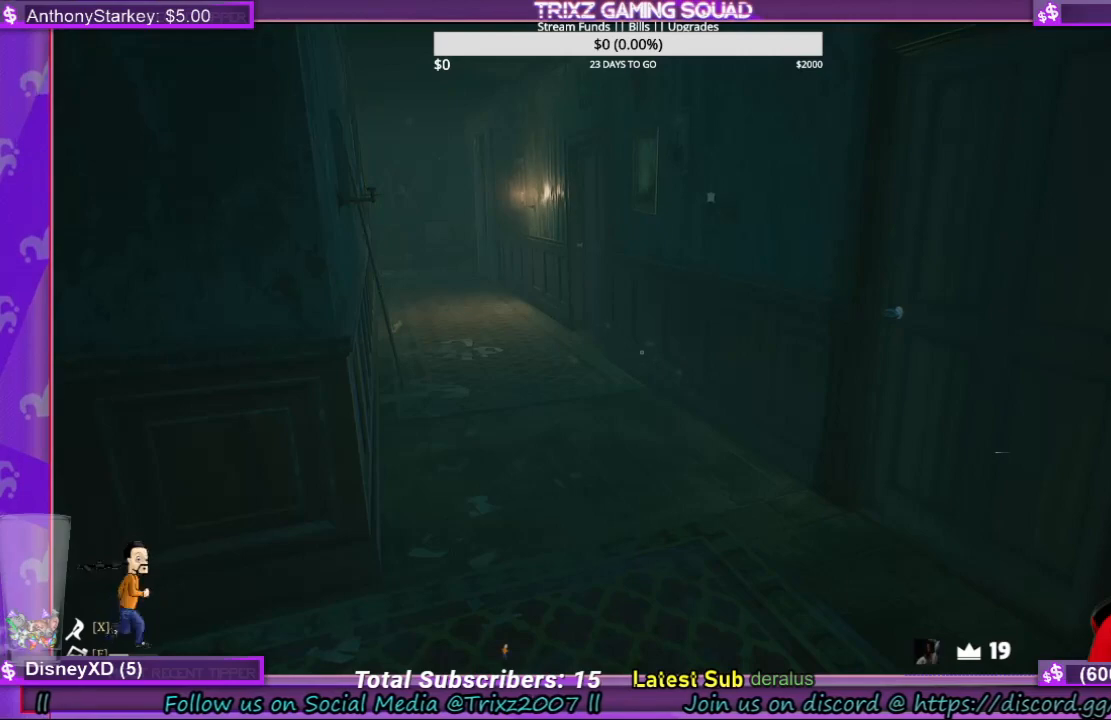
{"keys": [], "mouse": [], "events": []}
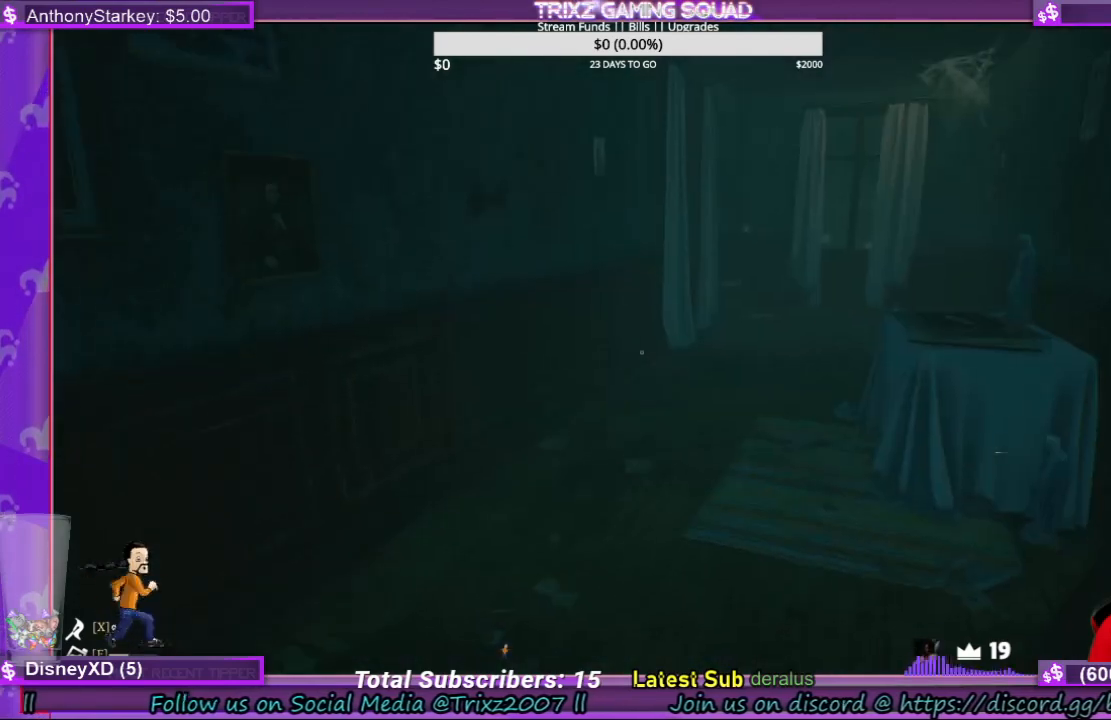
{"keys": ["a", "shift", "w"], "mouse": [], "events": [[167, "w", "down"], [300, "shift", "down"], [367, "a", "down"]]}
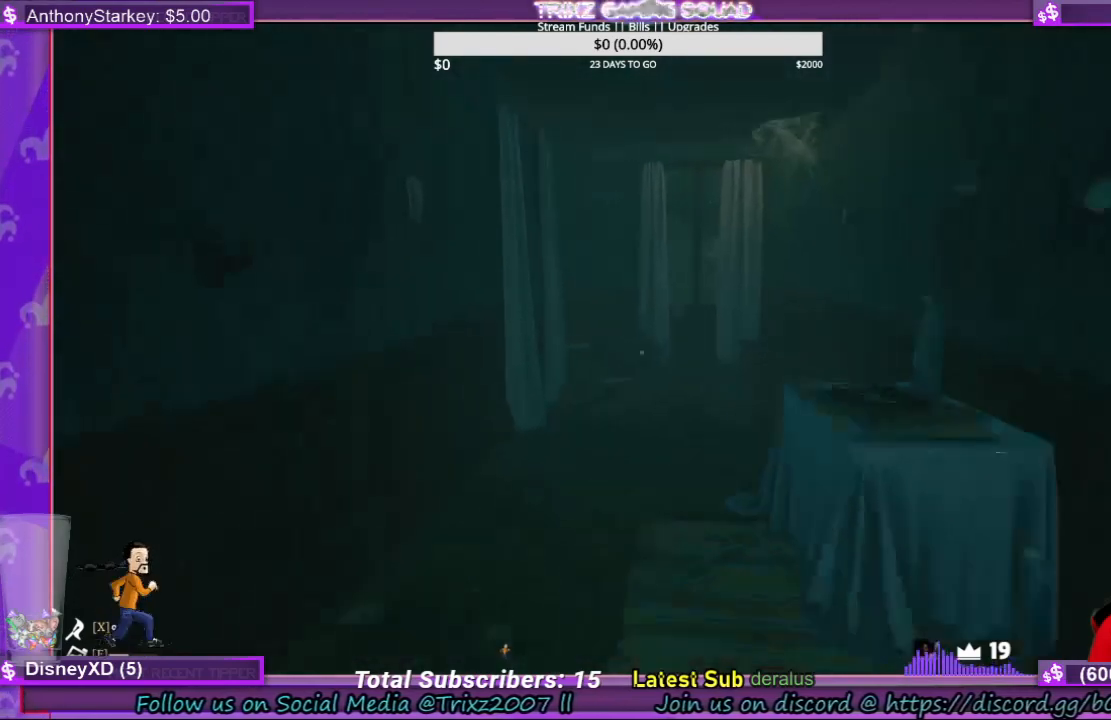
{"keys": ["shift", "w"], "mouse": [], "events": [[334, "a", "up"]]}
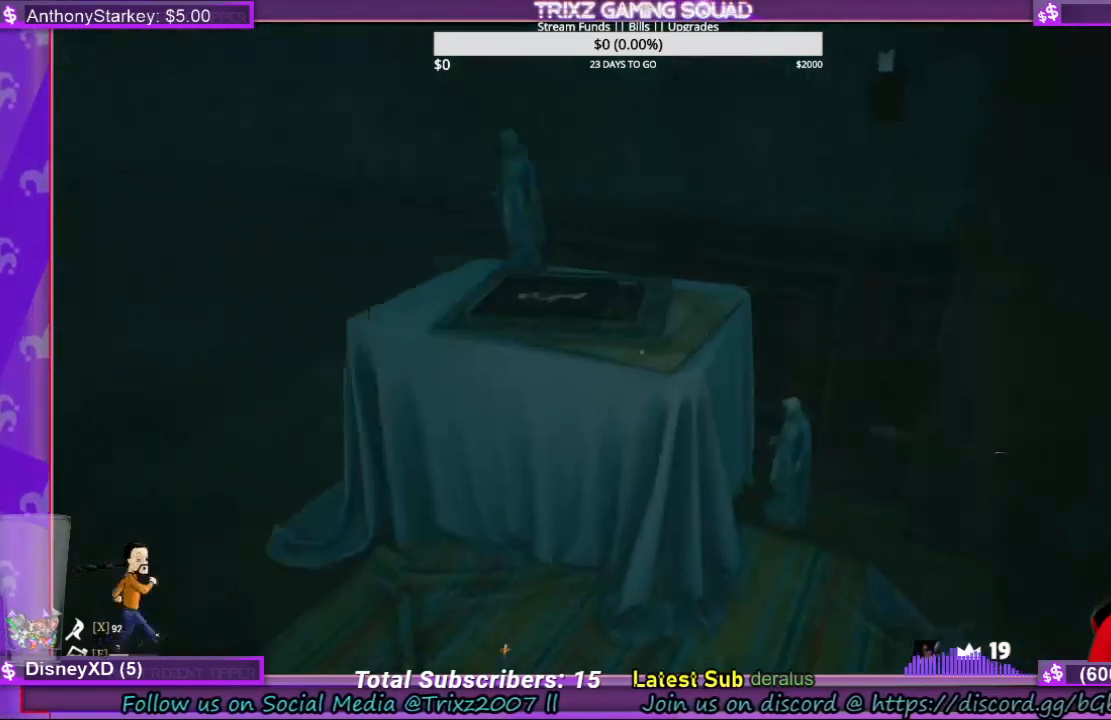
{"keys": [], "mouse": [], "events": [[167, "shift", "up"], [200, "w", "up"]]}
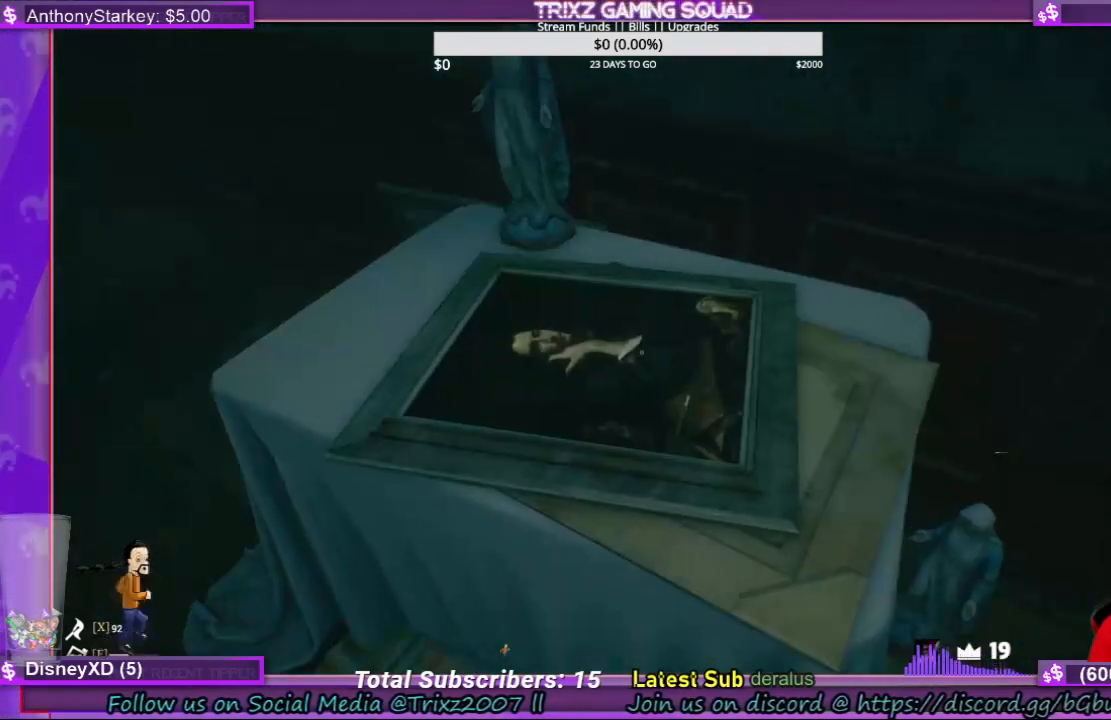
{"keys": [], "mouse": [], "events": []}
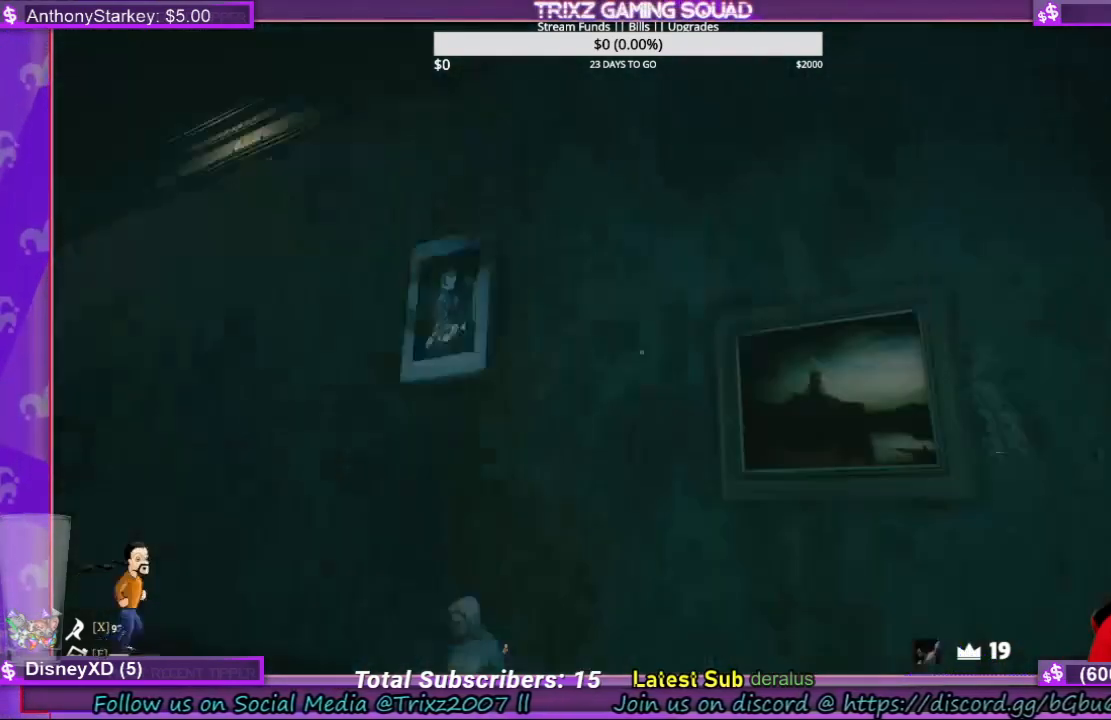
{"keys": [], "mouse": [], "events": []}
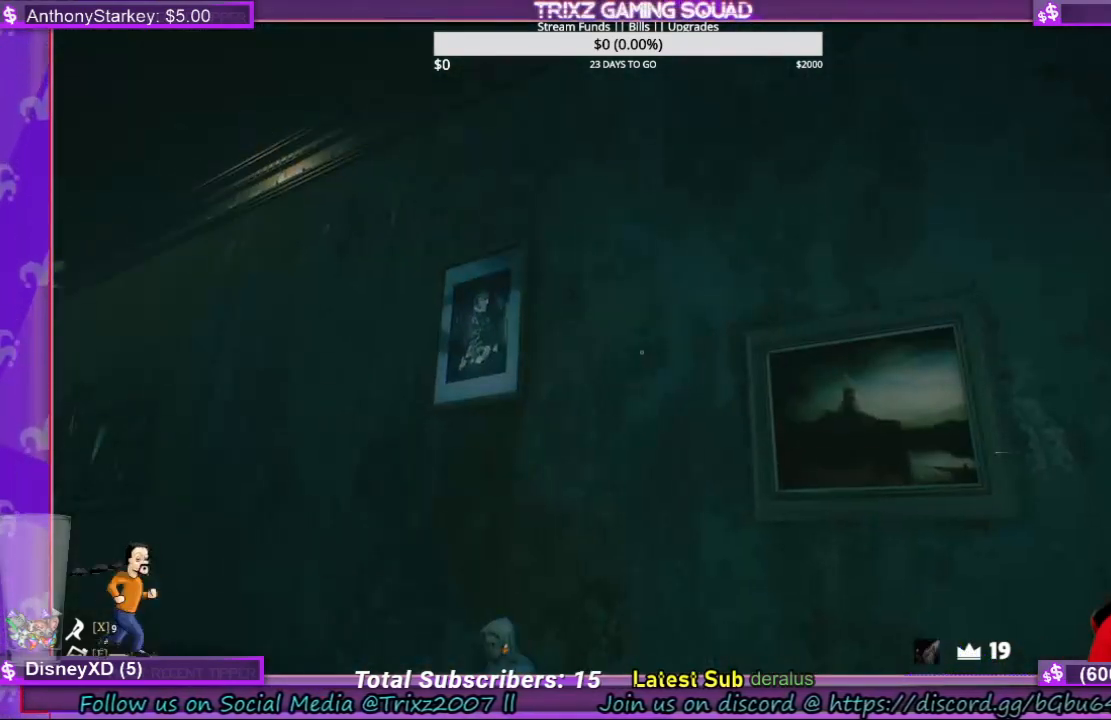
{"keys": ["shift", "w"], "mouse": [], "events": [[200, "w", "down"], [300, "shift", "down"]]}
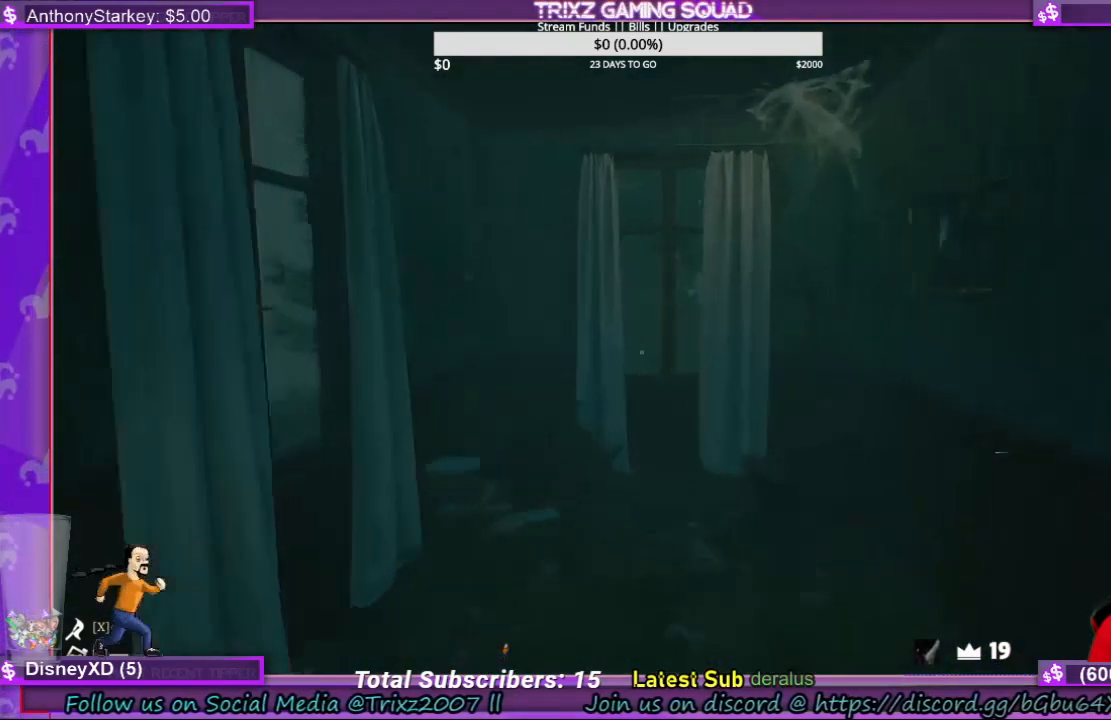
{"keys": ["d", "shift", "w"], "mouse": [], "events": [[400, "d", "down"]]}
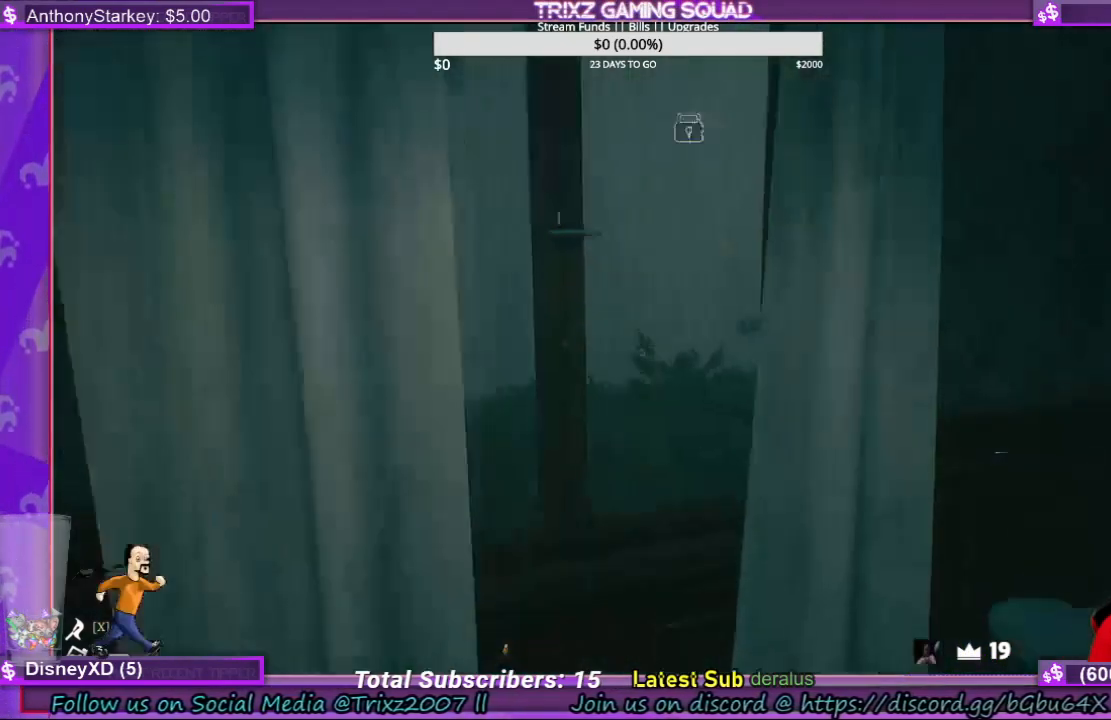
{"keys": [], "mouse": [], "events": [[167, "d", "up"], [200, "shift", "up"], [200, "w", "up"]]}
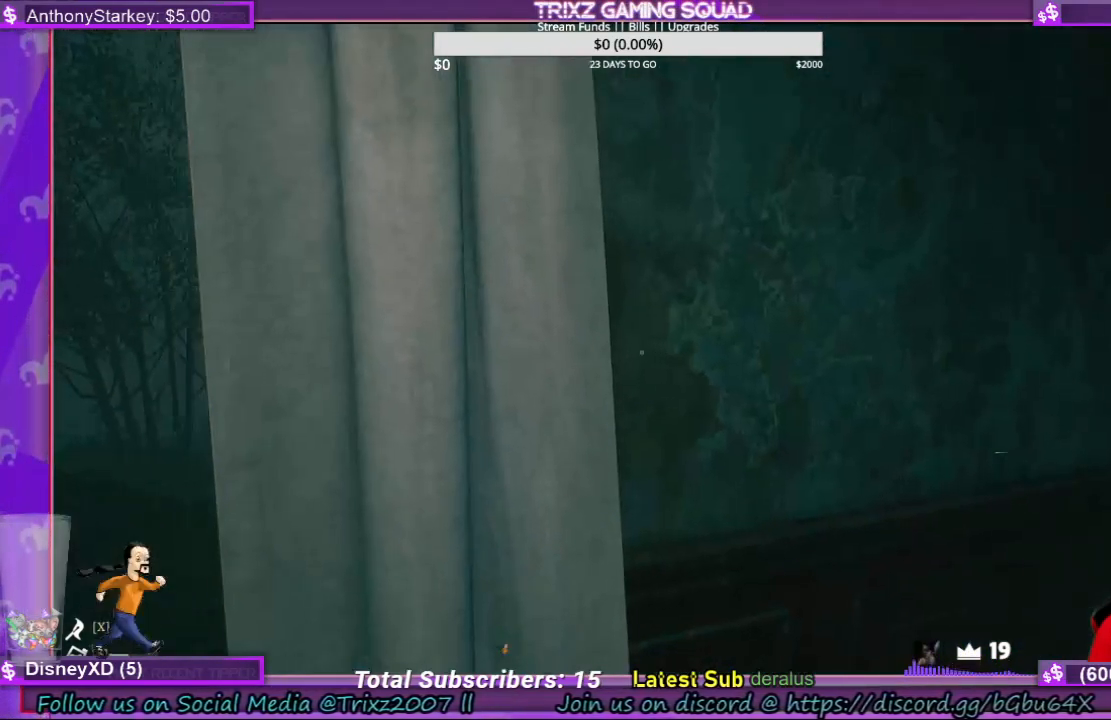
{"keys": ["d"], "mouse": [], "events": [[67, "a", "down"], [200, "a", "up"], [200, "mouse_left", "down"], [267, "mouse_left", "up"], [300, "d", "down"]]}
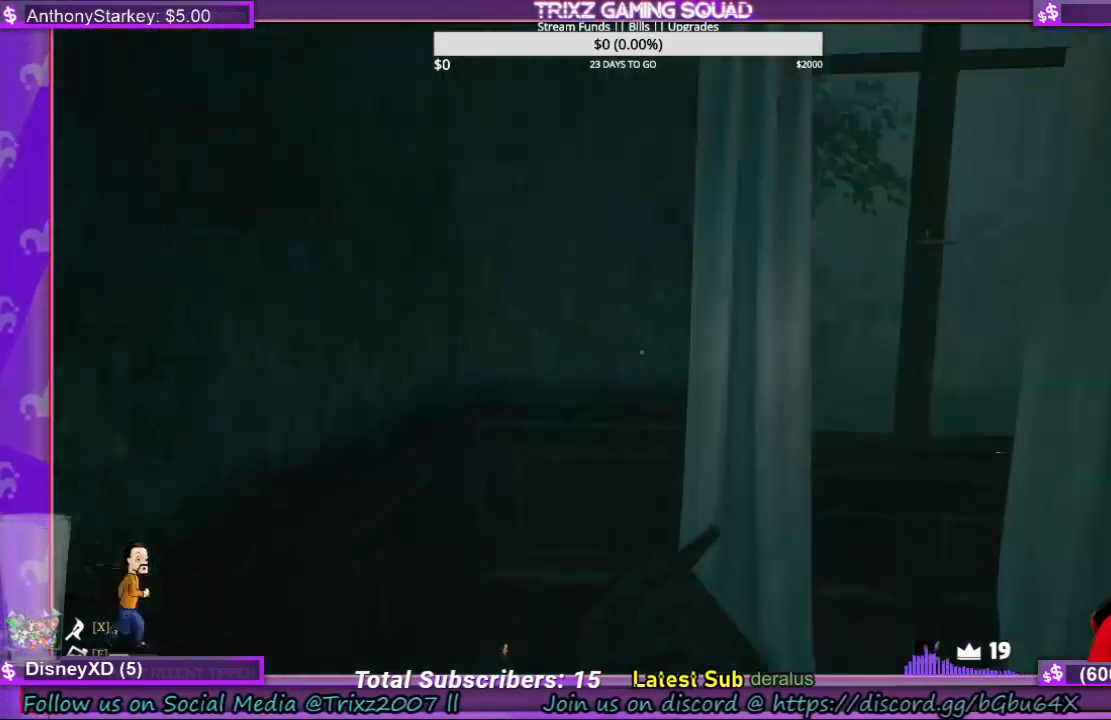
{"keys": [], "mouse": ["left"], "events": [[67, "shift", "down"], [67, "w", "down"], [167, "d", "up"], [434, "shift", "up"], [467, "mouse_left", "down"], [500, "w", "up"]]}
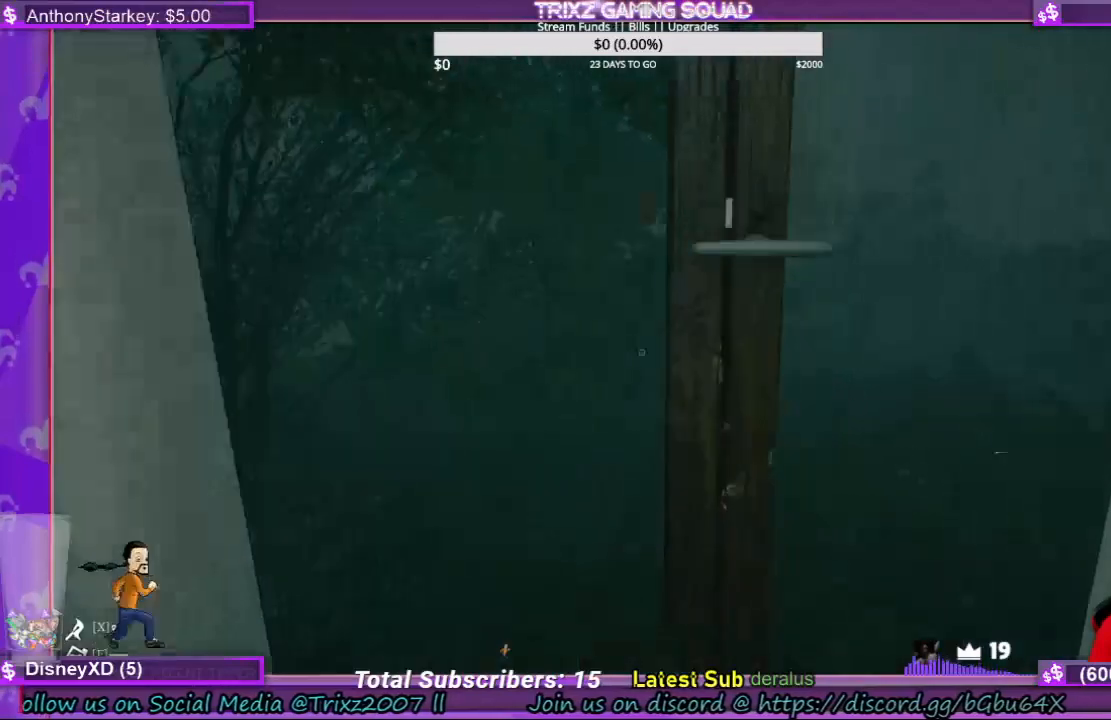
{"keys": ["a"], "mouse": [], "events": [[34, "mouse_left", "up"], [167, "mouse_left", "down"], [234, "mouse_left", "up"], [334, "s", "down"], [434, "a", "down"], [434, "s", "up"]]}
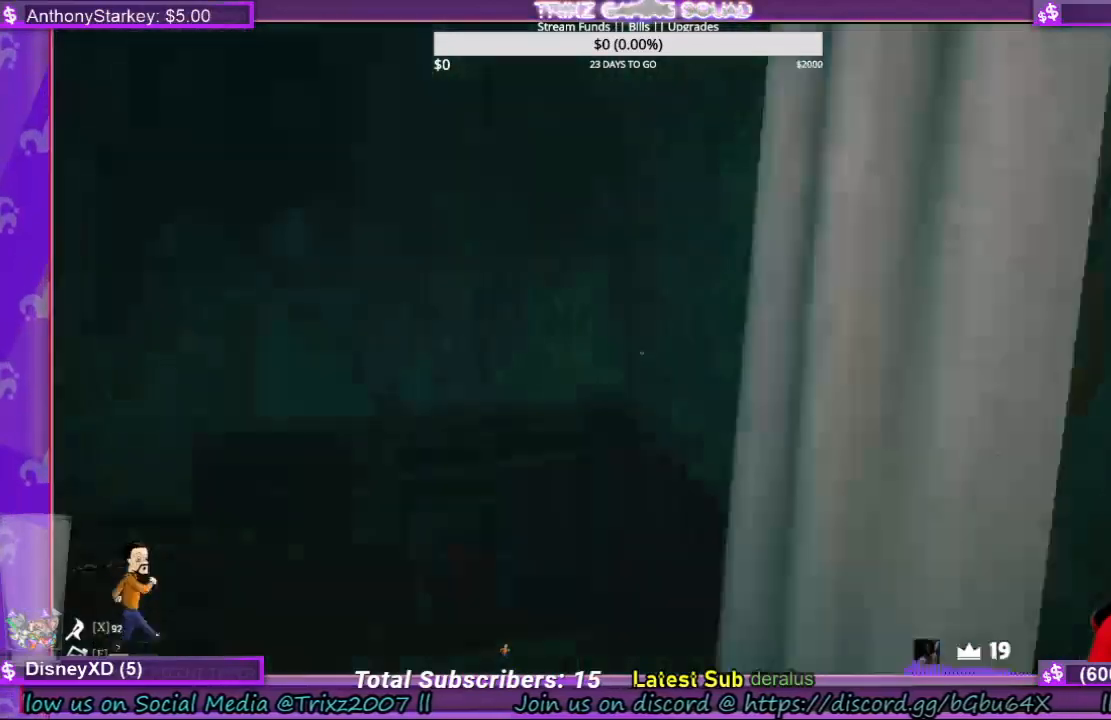
{"keys": ["a", "w"], "mouse": [], "events": [[100, "w", "down"], [134, "a", "up"], [134, "w", "up"], [334, "w", "down"], [434, "a", "down"]]}
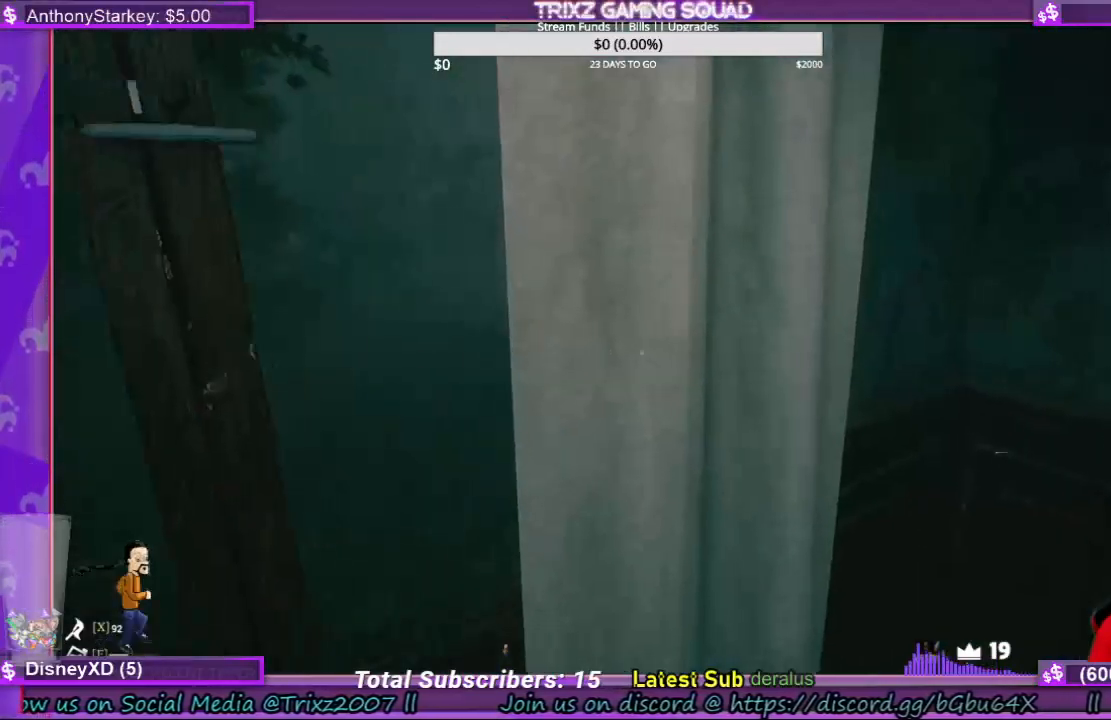
{"keys": [], "mouse": [], "events": [[234, "w", "up"], [267, "a", "up"]]}
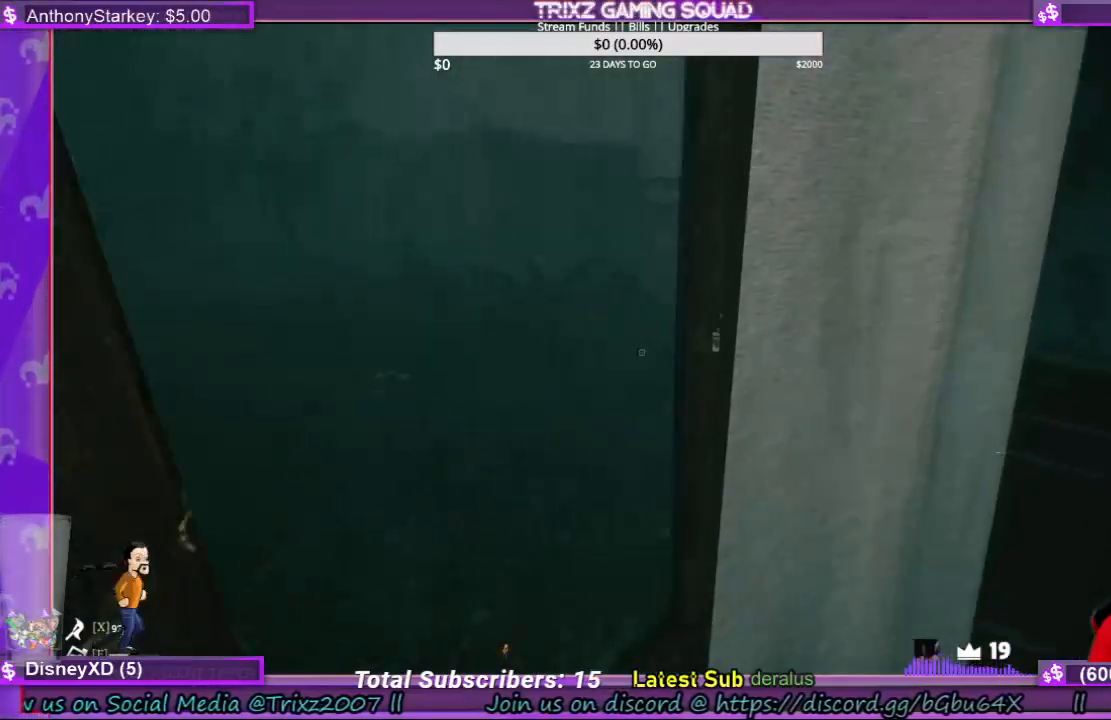
{"keys": ["shift", "w"], "mouse": [], "events": [[400, "w", "down"], [467, "shift", "down"]]}
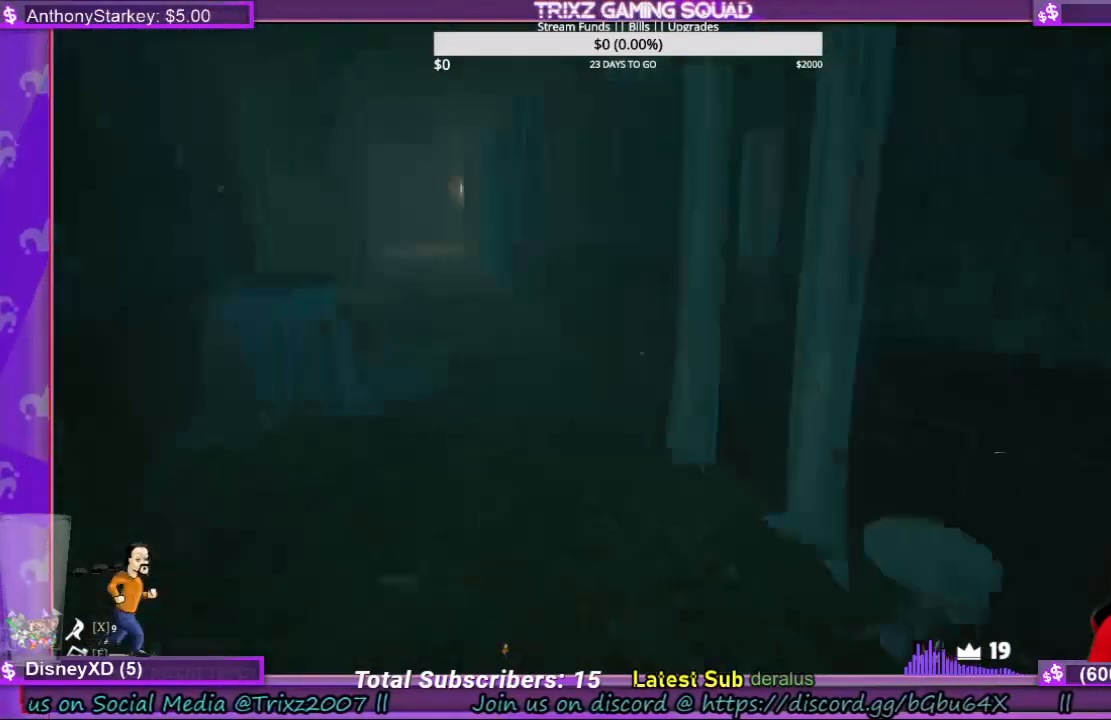
{"keys": ["shift", "w"], "mouse": [], "events": []}
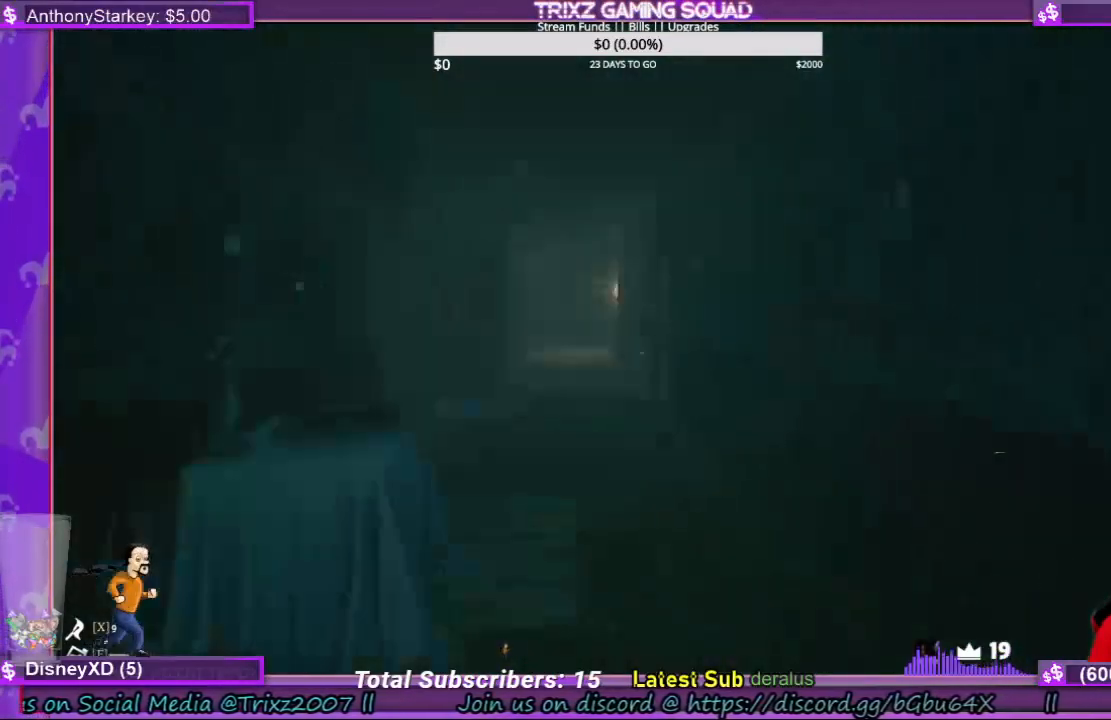
{"keys": ["d", "shift", "w"], "mouse": [], "events": [[134, "shift", "up"], [167, "w", "up"], [200, "d", "down"], [334, "w", "down"], [400, "shift", "down"]]}
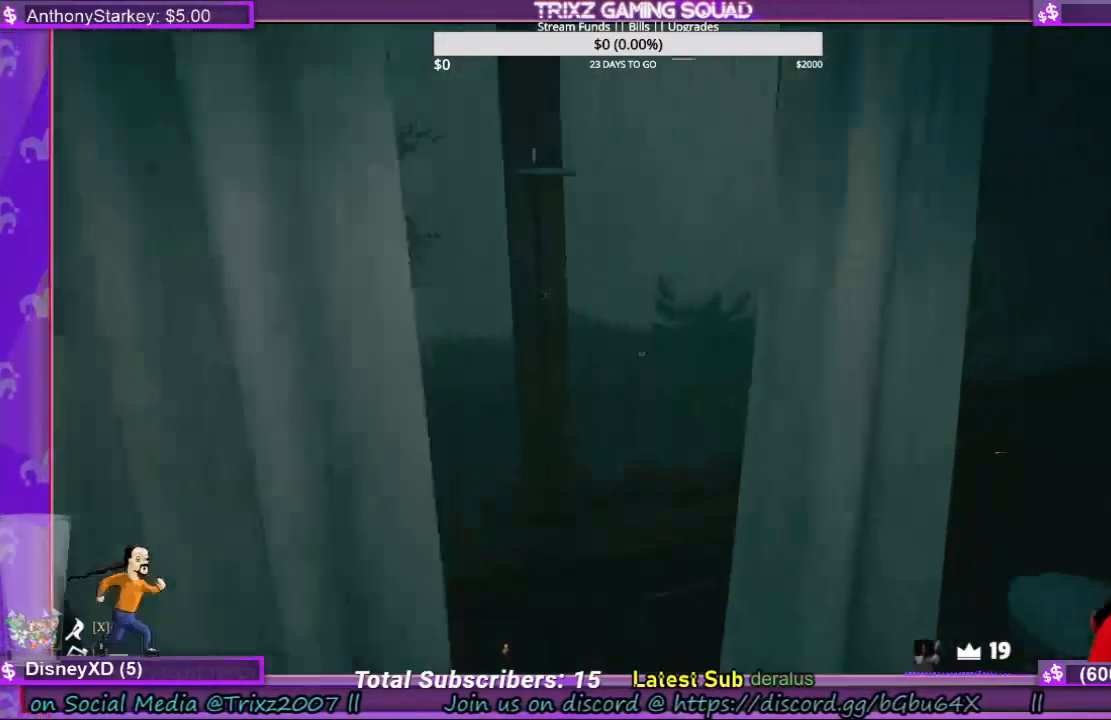
{"keys": ["shift", "w"], "mouse": [], "events": [[67, "d", "up"], [134, "shift", "up"], [167, "w", "up"], [300, "w", "down"], [367, "shift", "down"]]}
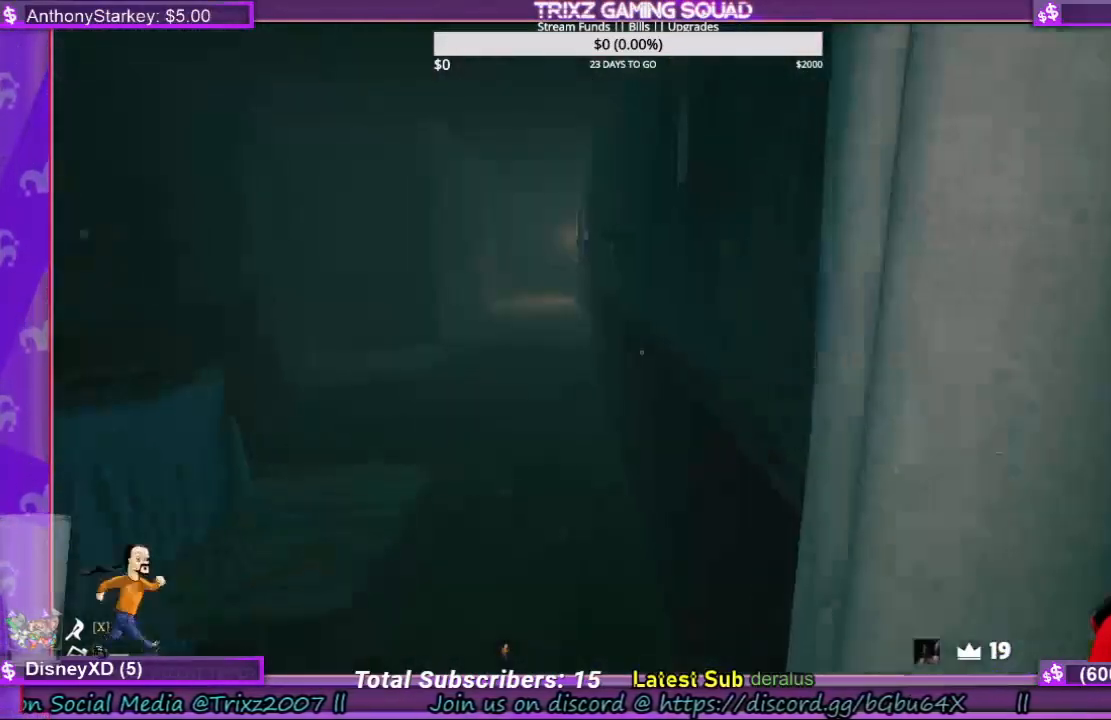
{"keys": ["shift", "w"], "mouse": [], "events": [[334, "a", "down"], [400, "a", "up"]]}